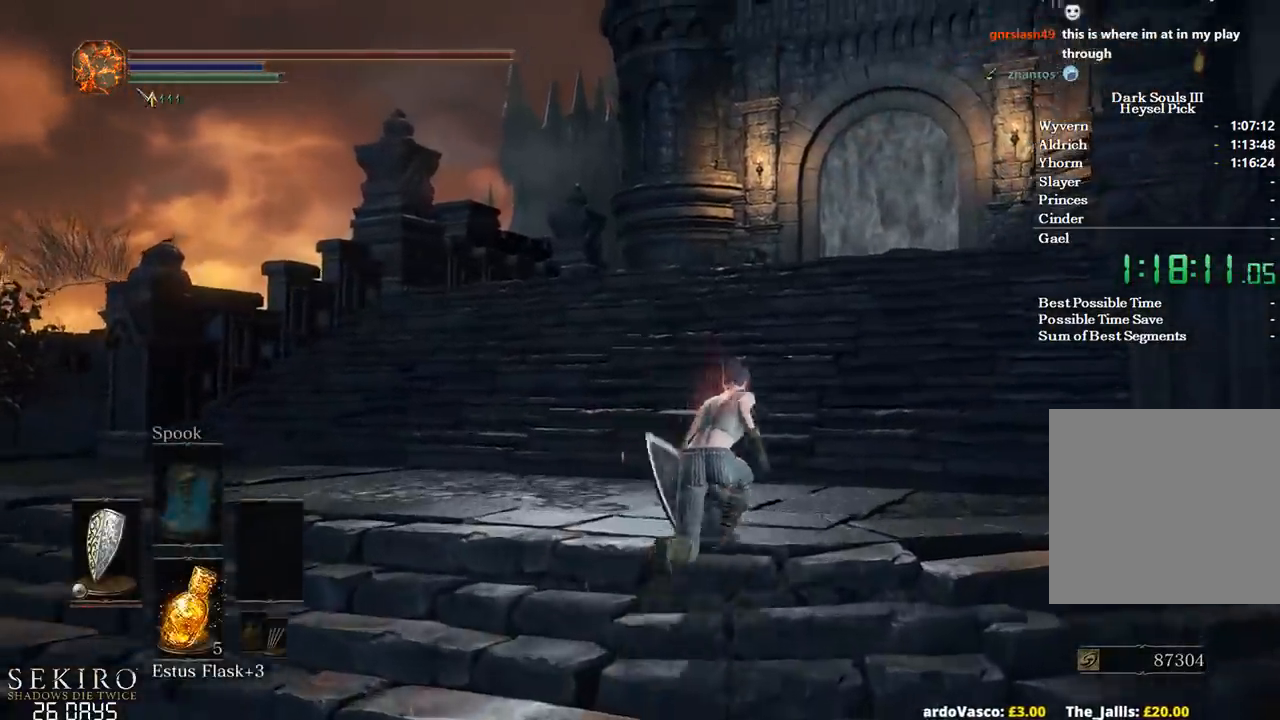
Gameplay with a controller (Xbox layout); each line is a JSON object with the inputs held at the frame after it. "events" lists button and stick changes between this image and that frame as [ms after this image, input, new state], when the widget could be followed in between.
{"buttons": ["B"], "left_stick": "up", "right_stick": "down", "events": [[467, "right_stick", "down"]]}
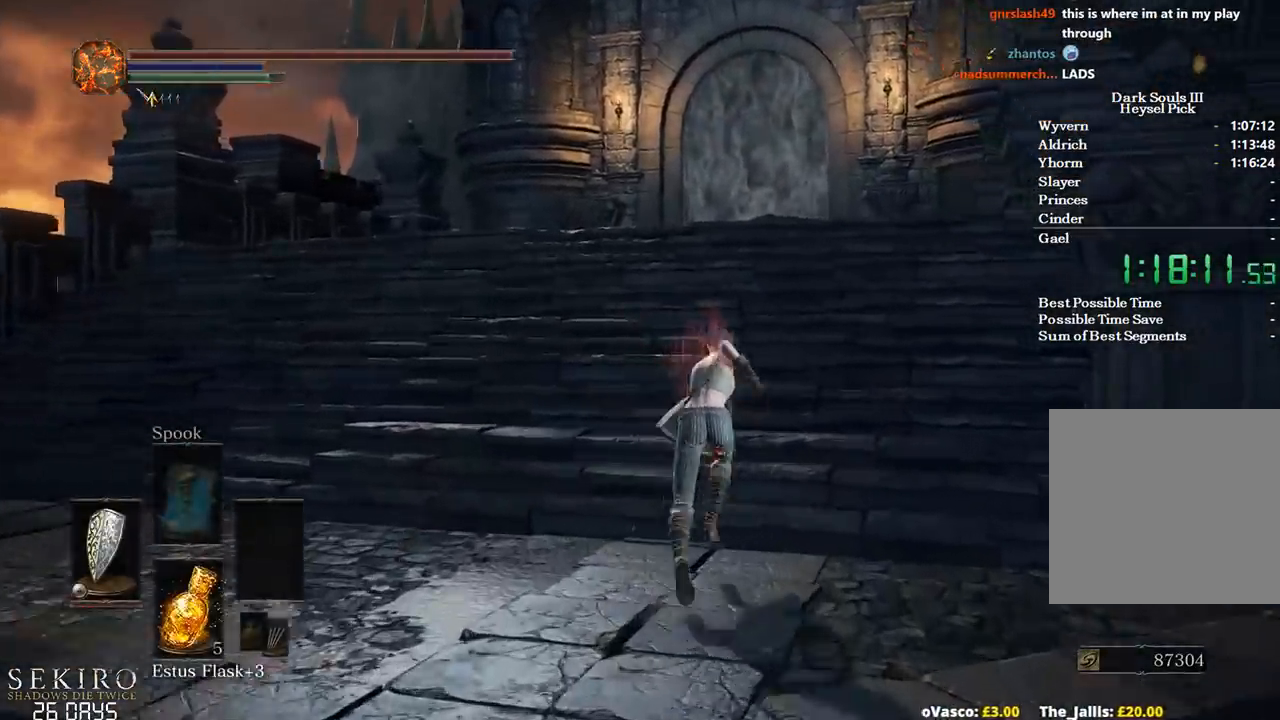
{"buttons": ["A", "B"], "left_stick": "up", "right_stick": "center", "events": [[167, "right_stick", "center"], [333, "START", "down"], [400, "A", "down"], [417, "START", "up"]]}
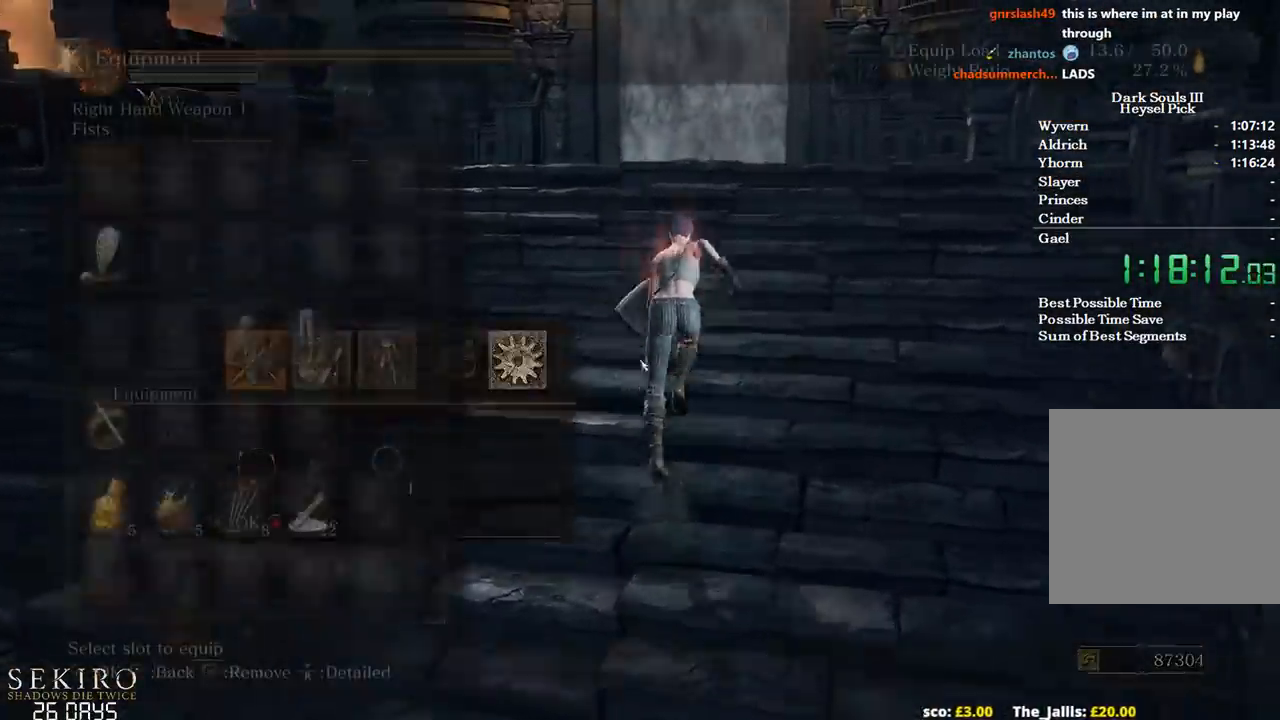
{"buttons": ["B", "DPAD_RIGHT"], "left_stick": "up", "right_stick": "down", "events": [[33, "A", "up"], [117, "A", "down"], [233, "A", "up"], [400, "right_stick", "down"], [467, "DPAD_RIGHT", "down"]]}
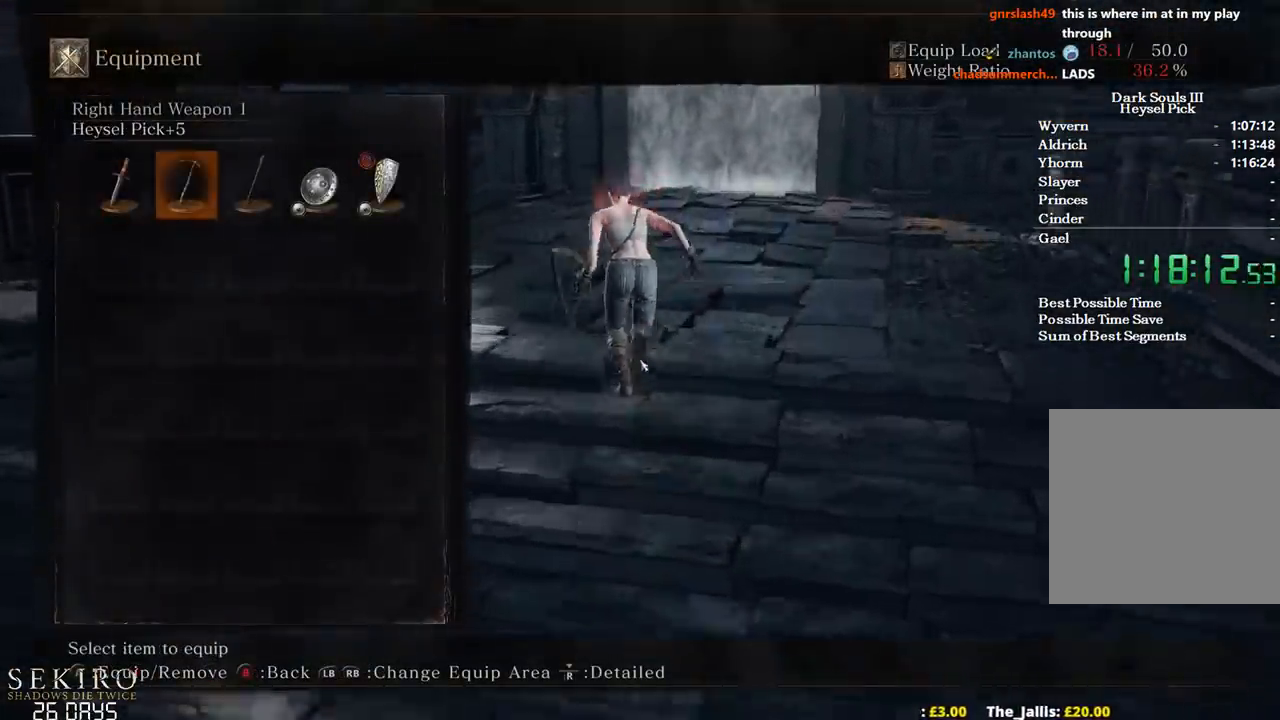
{"buttons": ["B"], "left_stick": "up", "right_stick": "center", "events": [[67, "DPAD_RIGHT", "up"], [100, "right_stick", "center"], [133, "A", "down"], [417, "A", "up"]]}
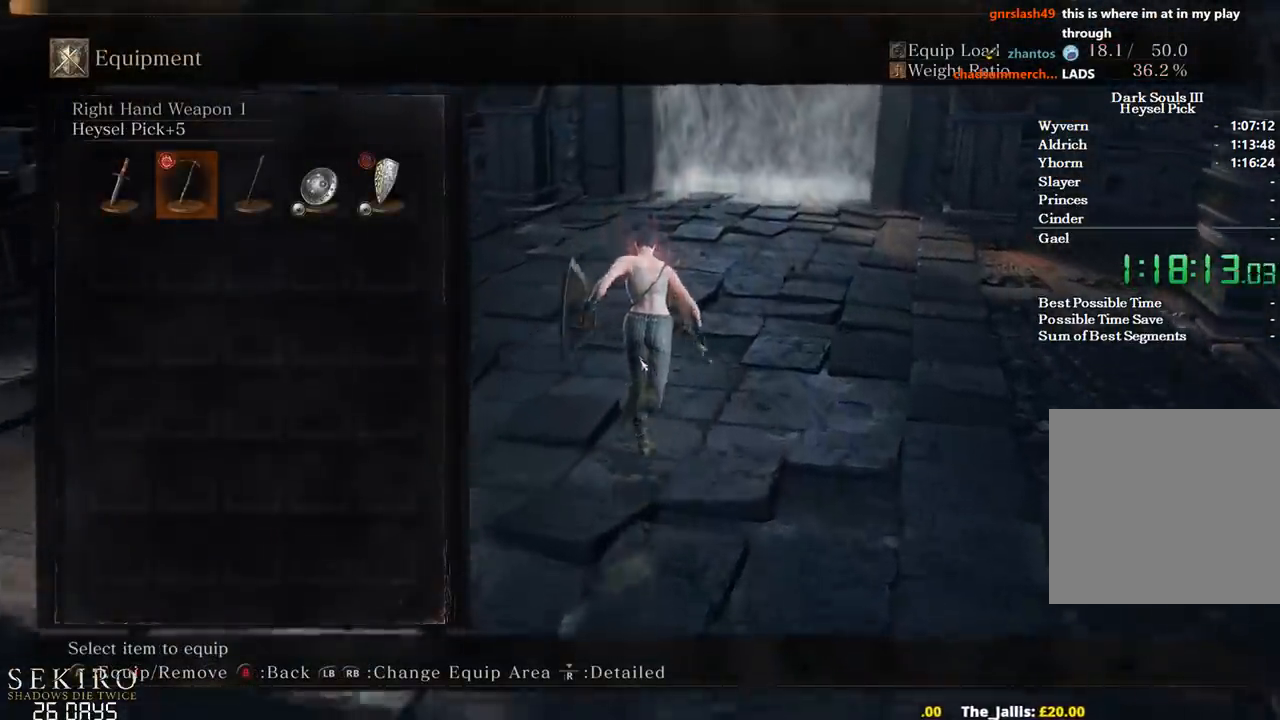
{"buttons": ["A", "B"], "left_stick": "up", "right_stick": "center", "events": [[200, "START", "down"], [283, "START", "up"], [367, "START", "down"], [433, "A", "down"], [500, "START", "up"]]}
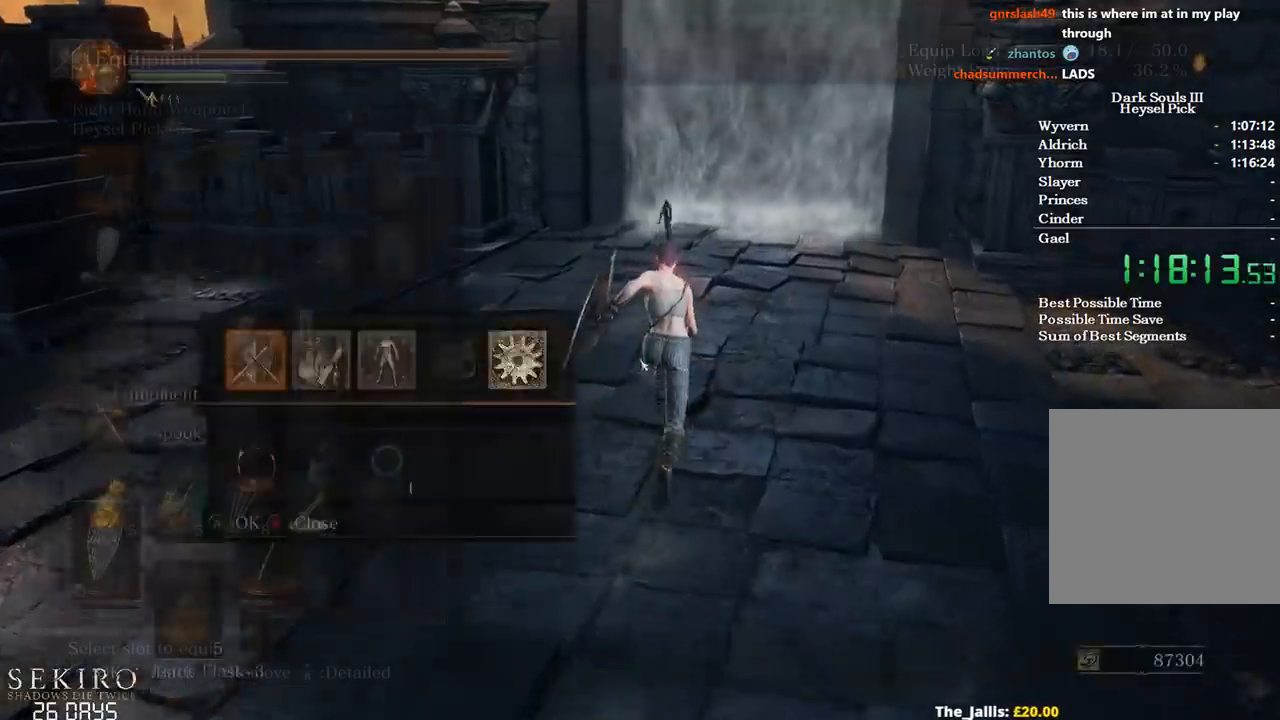
{"buttons": ["A", "B"], "left_stick": "up", "right_stick": "center", "events": [[67, "DPAD_UP", "down"], [117, "A", "up"], [150, "DPAD_UP", "up"], [200, "DPAD_UP", "down"], [283, "DPAD_UP", "up"], [317, "DPAD_RIGHT", "down"], [400, "A", "down"], [450, "DPAD_RIGHT", "up"]]}
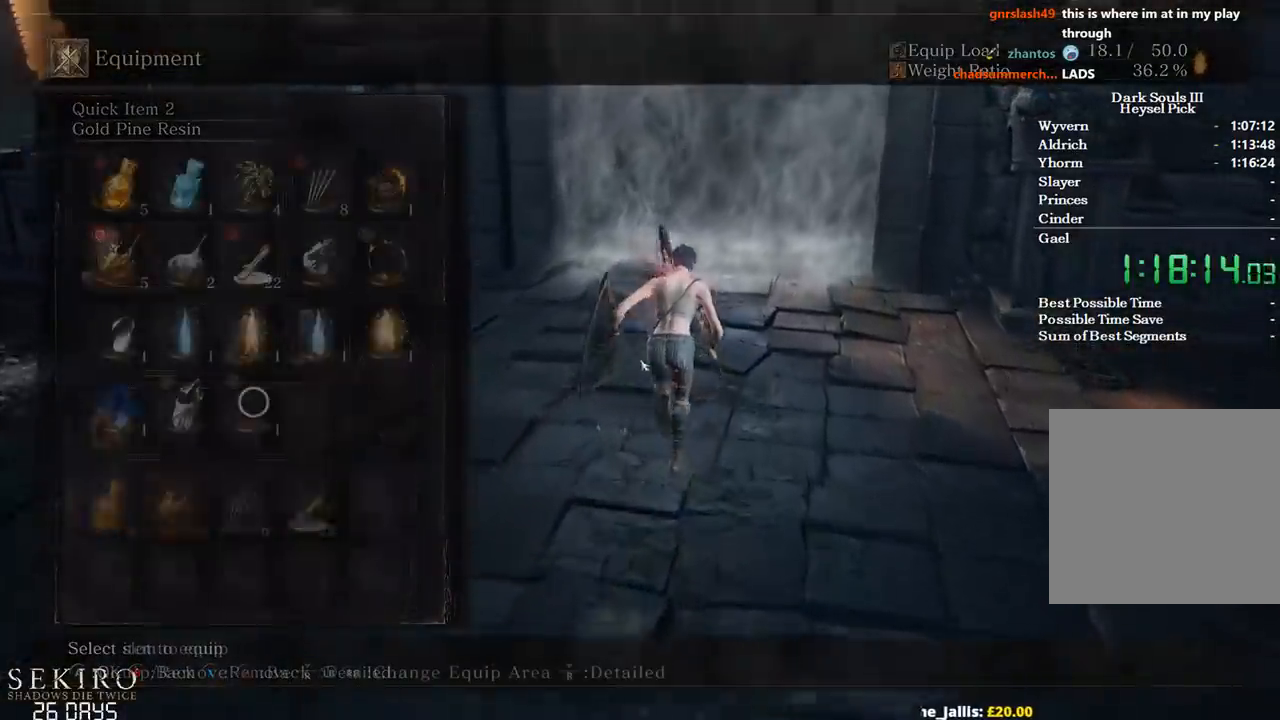
{"buttons": ["A", "DPAD_RIGHT"], "left_stick": "up", "right_stick": "center", "events": [[50, "A", "up"], [317, "B", "up"], [433, "DPAD_RIGHT", "down"], [500, "A", "down"]]}
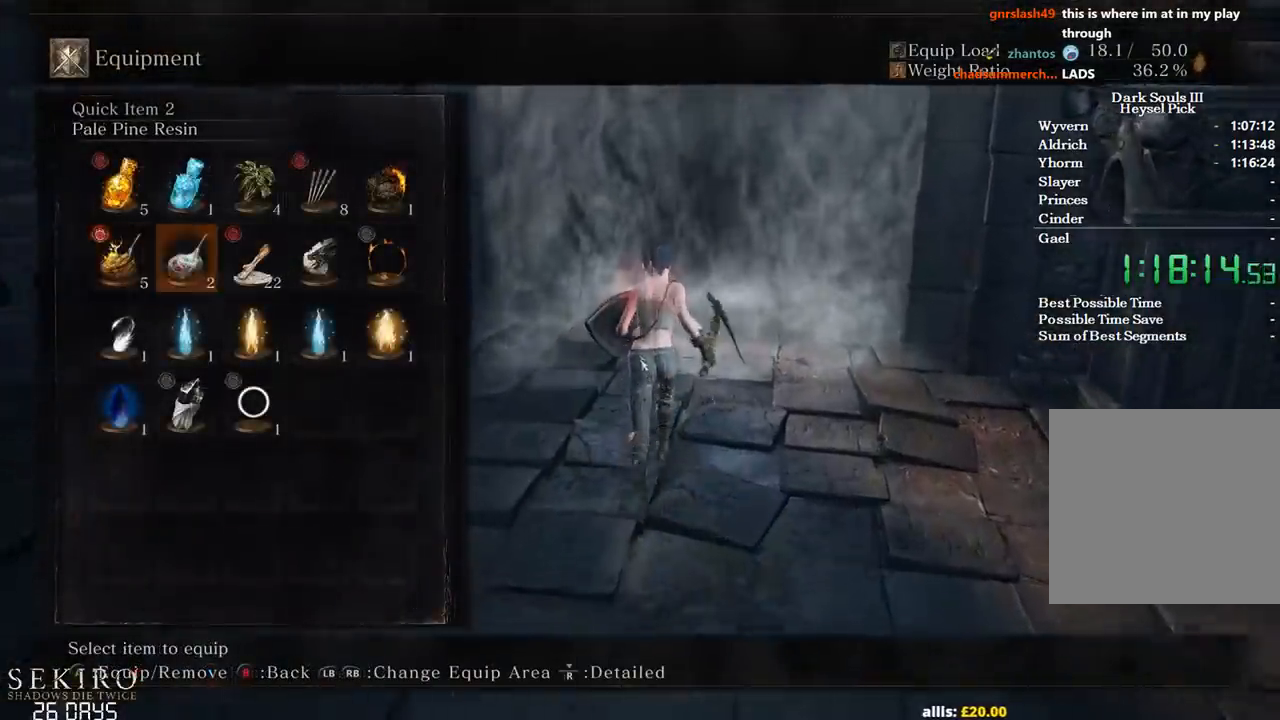
{"buttons": [], "left_stick": "up", "right_stick": "center", "events": [[33, "DPAD_RIGHT", "up"], [83, "A", "up"], [100, "START", "down"], [133, "START", "up"]]}
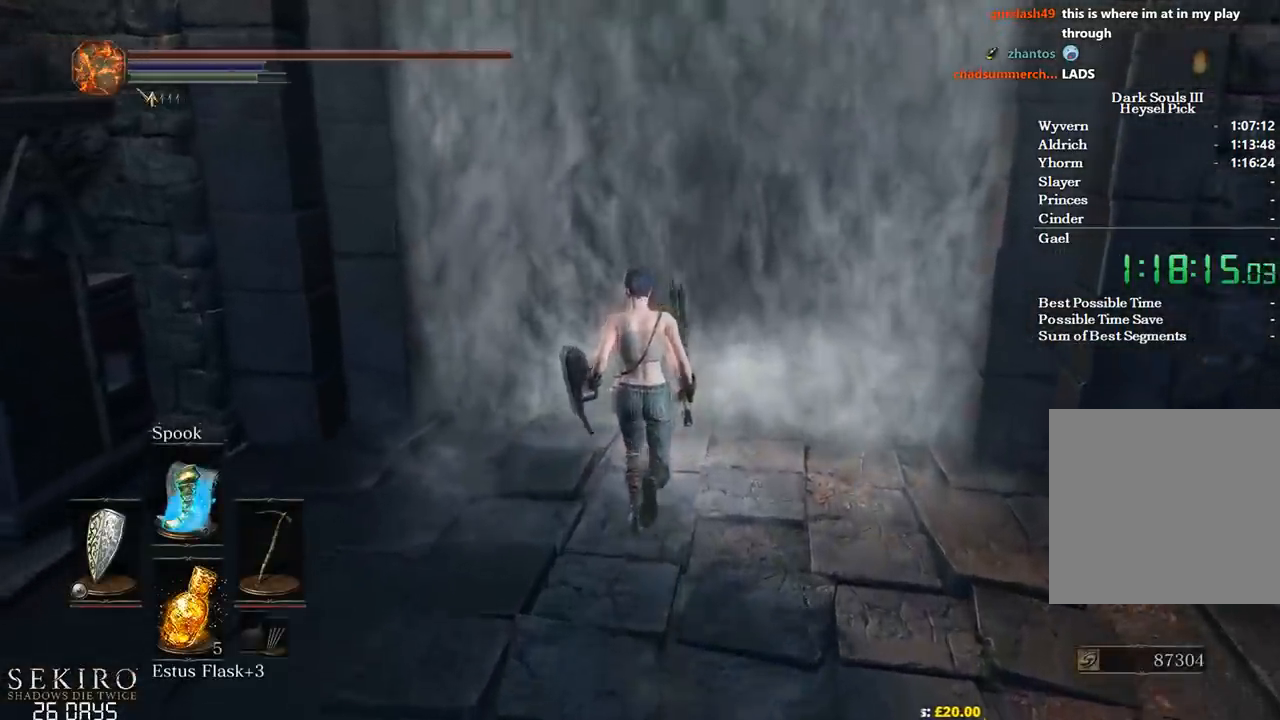
{"buttons": [], "left_stick": "up", "right_stick": "center", "events": [[83, "A", "down"], [167, "A", "up"], [233, "A", "down"], [333, "A", "up"]]}
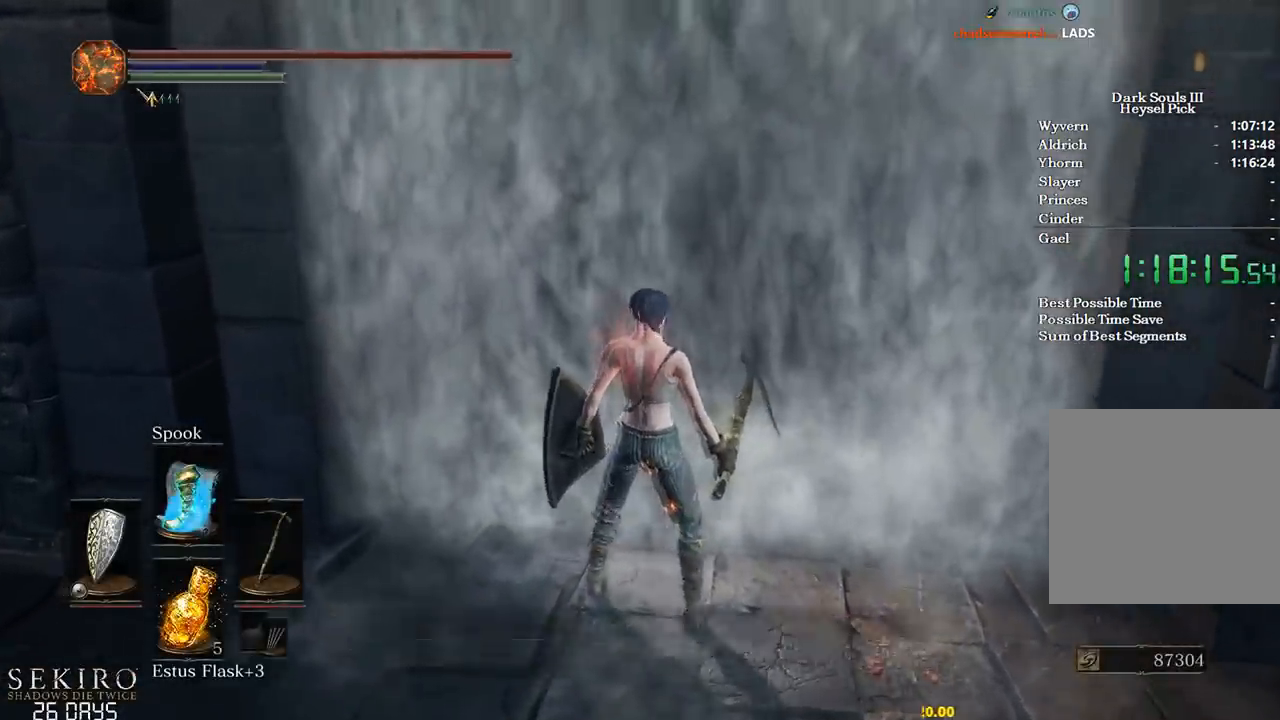
{"buttons": [], "left_stick": "up", "right_stick": "center", "events": [[250, "DPAD_DOWN", "down"], [350, "DPAD_DOWN", "up"]]}
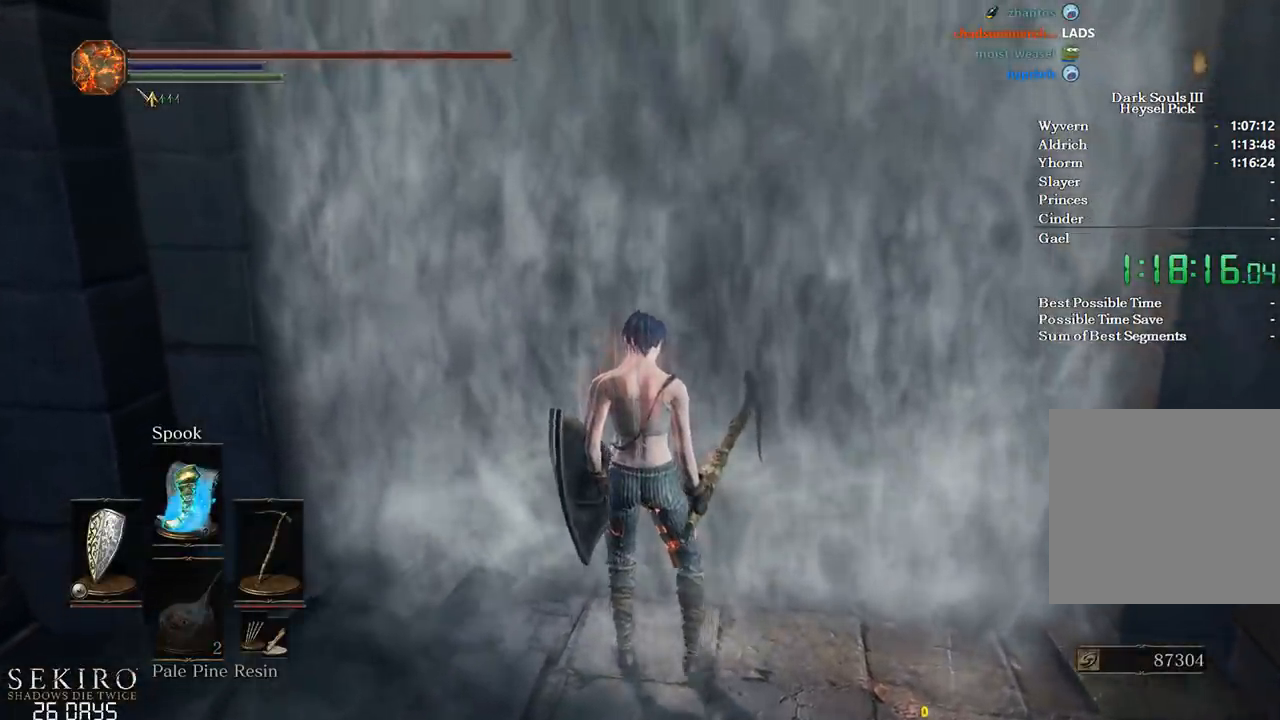
{"buttons": [], "left_stick": "up", "right_stick": "center", "events": [[317, "right_stick", "down"], [483, "right_stick", "center"]]}
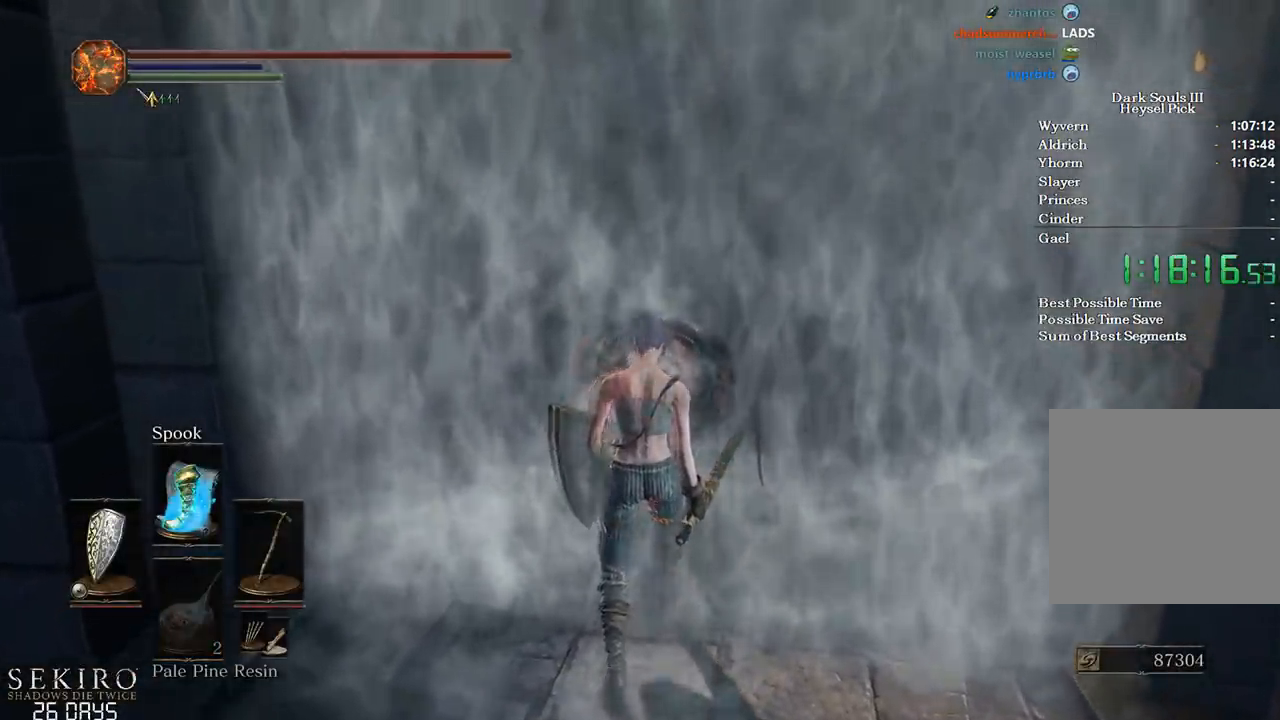
{"buttons": [], "left_stick": "up", "right_stick": "center", "events": [[217, "X", "down"], [317, "X", "up"], [367, "X", "down"], [467, "X", "up"]]}
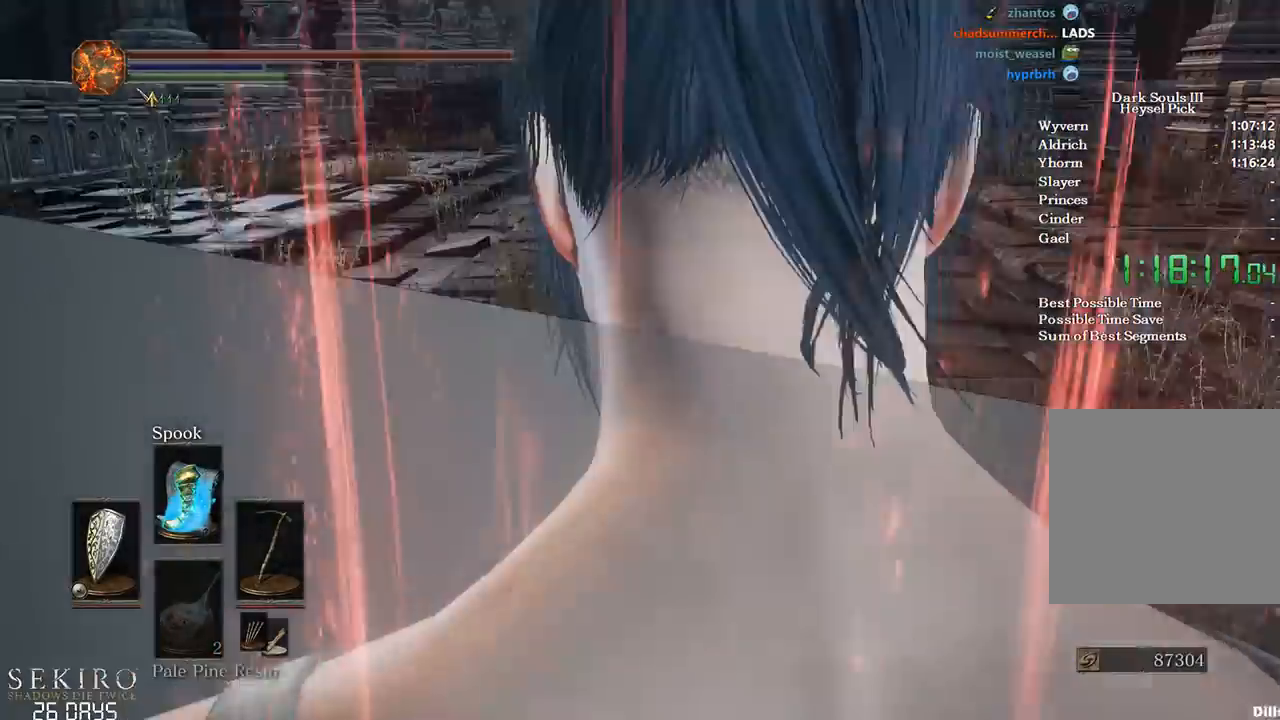
{"buttons": [], "left_stick": "up-left", "right_stick": "center", "events": [[33, "X", "down"], [133, "X", "up"], [150, "left_stick", "up-left"], [200, "X", "down"], [283, "X", "up"], [367, "X", "down"], [433, "X", "up"]]}
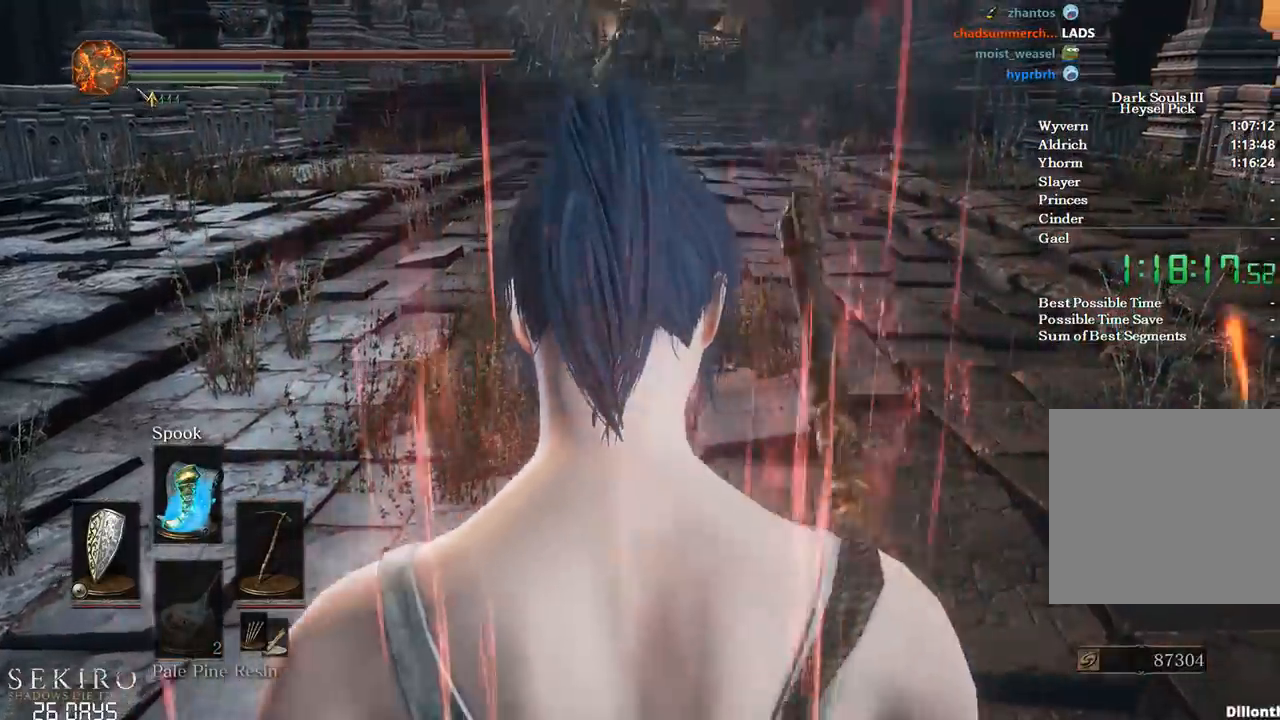
{"buttons": ["X"], "left_stick": "left", "right_stick": "center", "events": [[17, "X", "down"], [83, "X", "up"], [150, "X", "down"], [183, "left_stick", "left"], [233, "X", "up"], [317, "X", "down"], [400, "X", "up"], [483, "X", "down"]]}
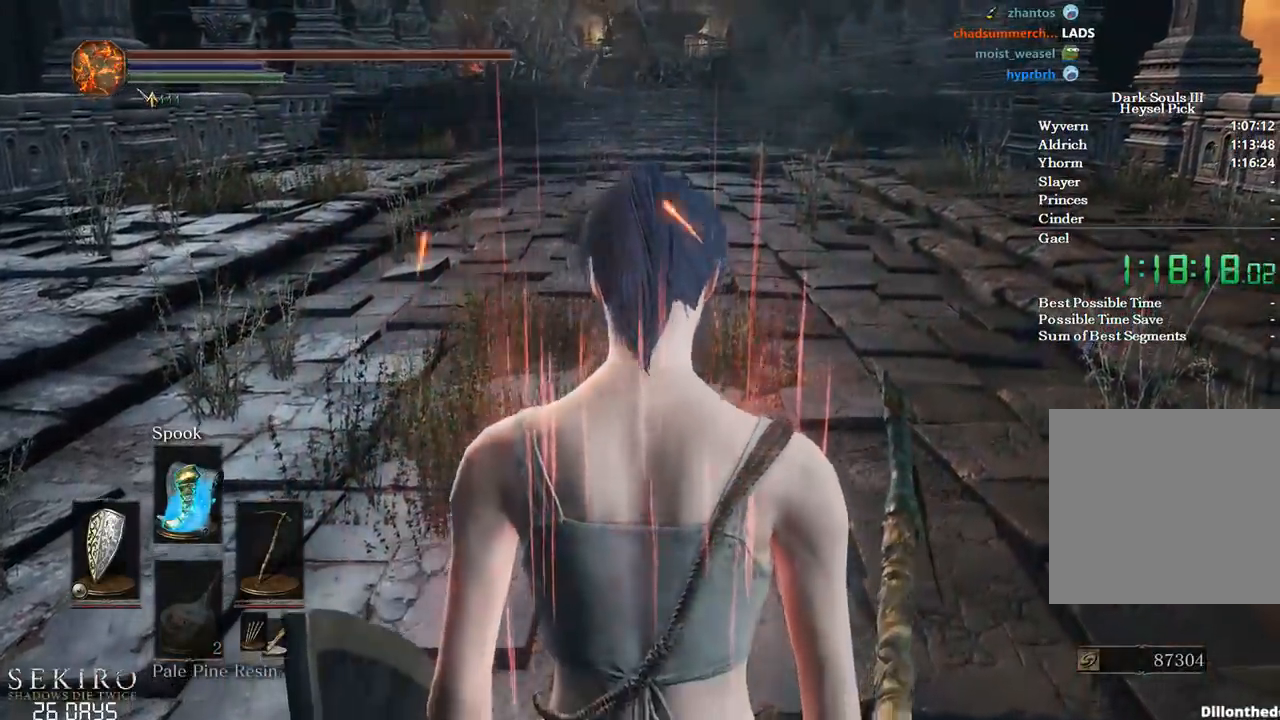
{"buttons": ["R2"], "left_stick": "up-left", "right_stick": "center", "events": [[67, "X", "up"], [133, "X", "down"], [217, "X", "up"], [350, "left_stick", "up-left"], [450, "R2", "down"]]}
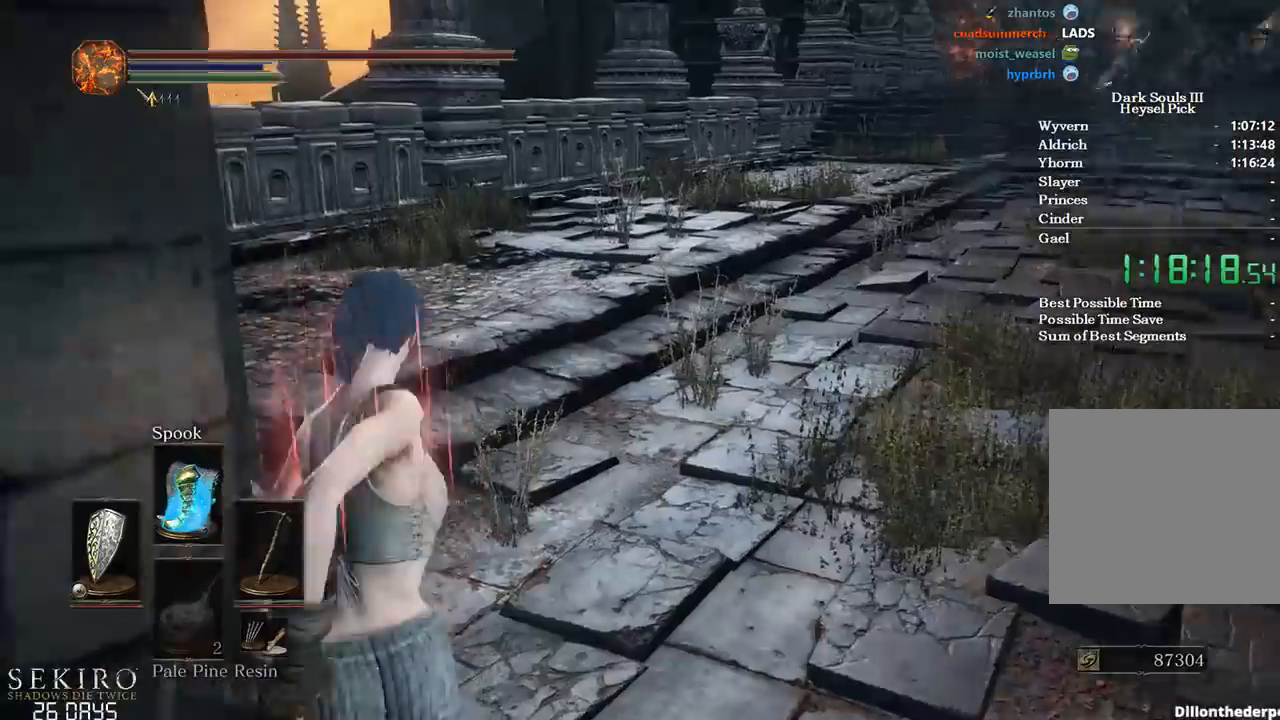
{"buttons": ["R2"], "left_stick": "up", "right_stick": "center", "events": [[33, "R2", "up"], [83, "right_stick", "down-right"], [100, "left_stick", "up"], [150, "R2", "down"], [200, "right_stick", "center"], [250, "R2", "up"], [333, "R2", "down"], [417, "R2", "up"], [500, "R2", "down"]]}
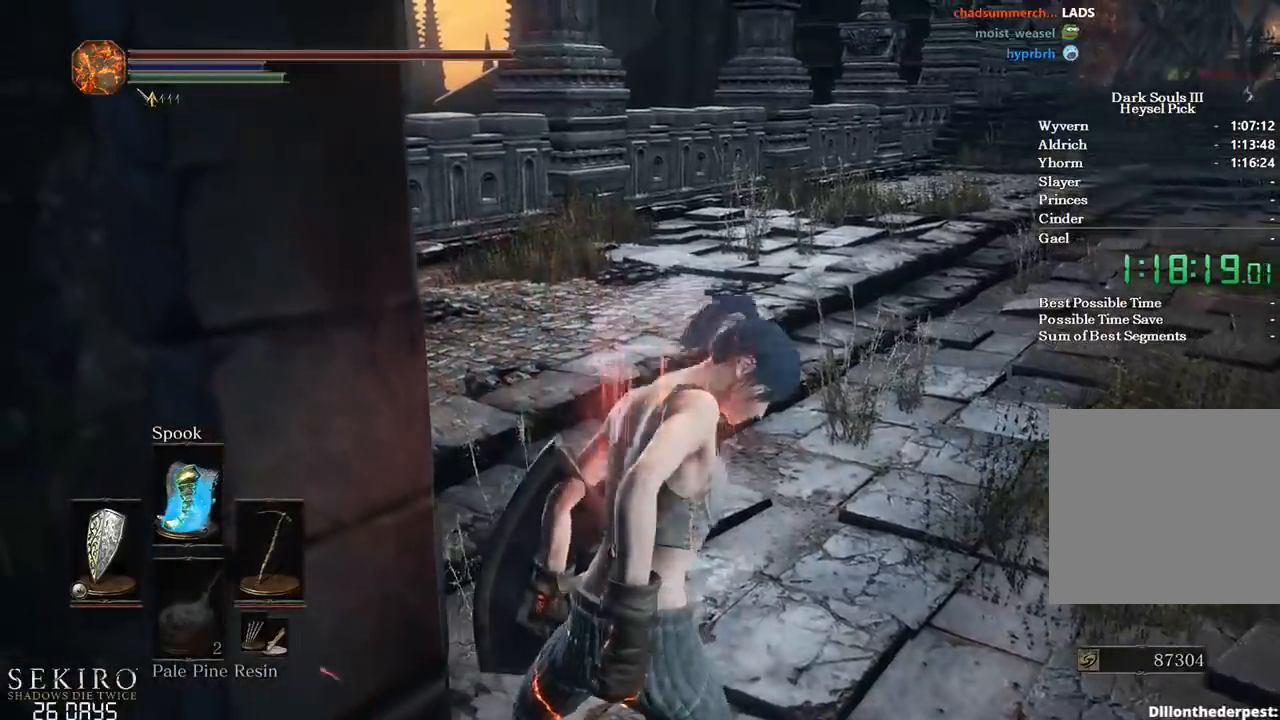
{"buttons": [], "left_stick": "up", "right_stick": "center", "events": [[100, "R2", "up"], [167, "R2", "down"], [283, "R2", "up"], [350, "R2", "down"], [433, "R2", "up"]]}
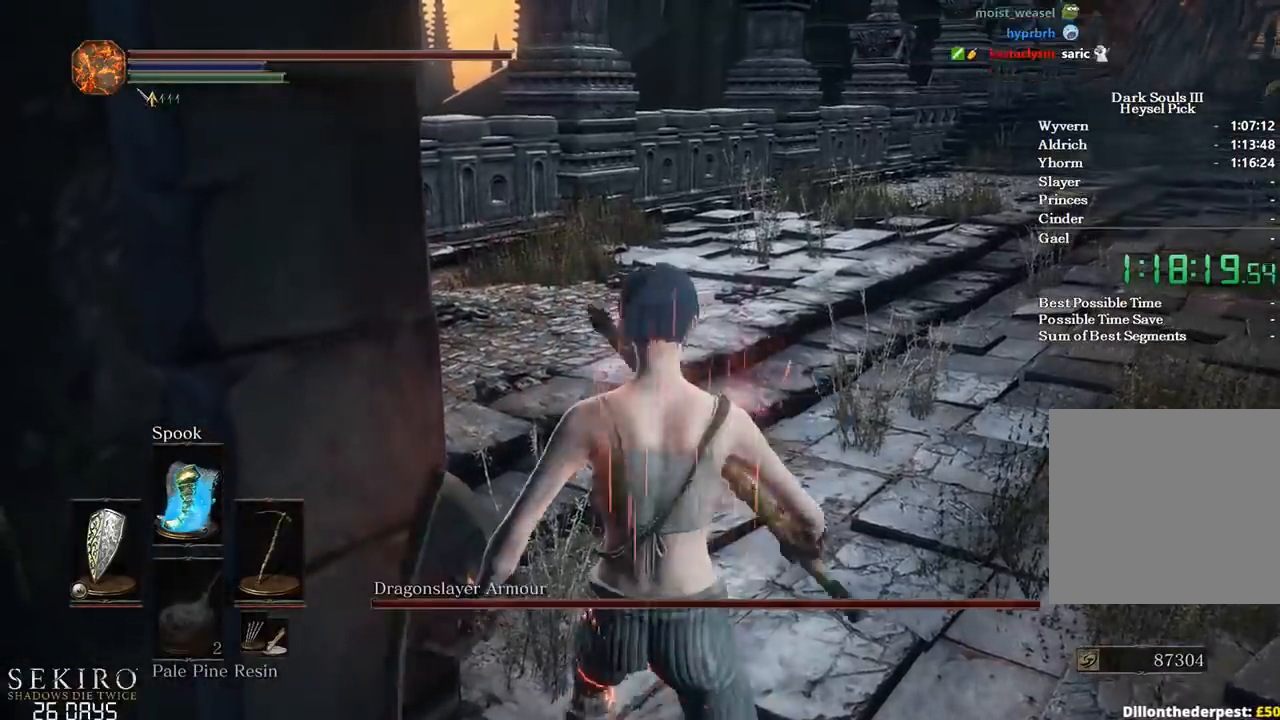
{"buttons": ["DPAD_DOWN"], "left_stick": "up", "right_stick": "right", "events": [[33, "R2", "down"], [83, "R2", "up"], [333, "right_stick", "right"], [417, "DPAD_DOWN", "down"]]}
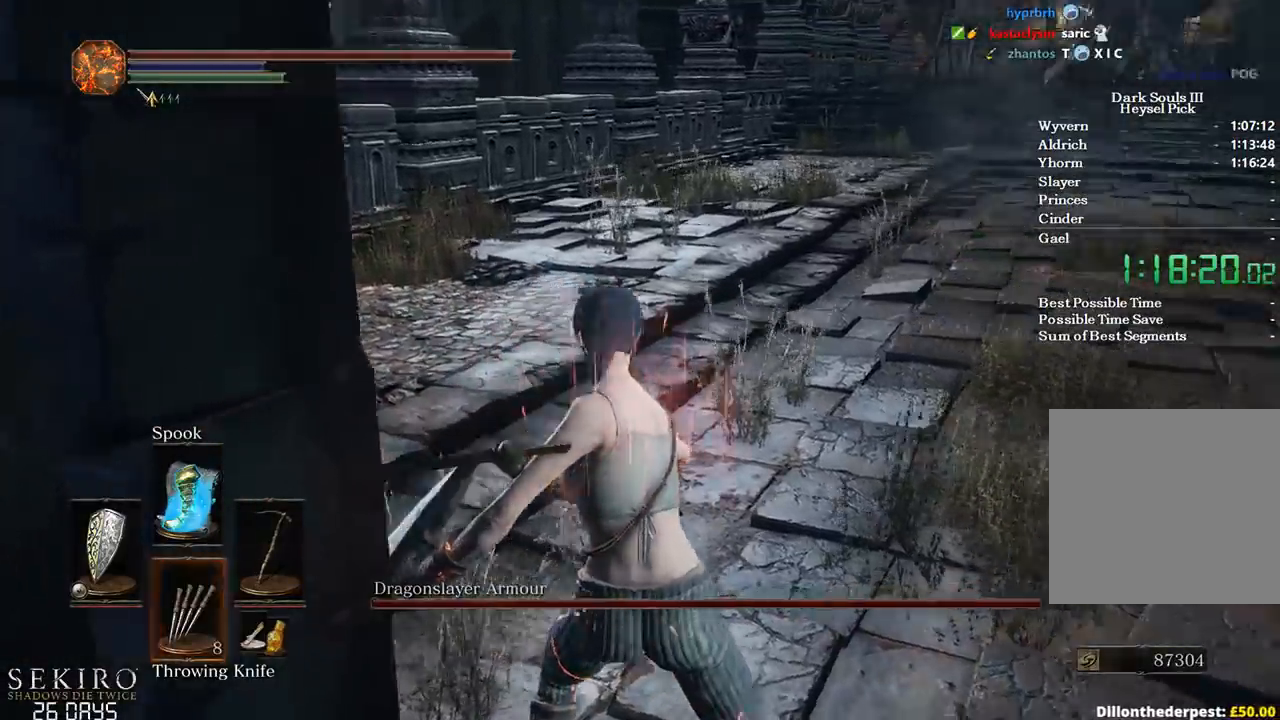
{"buttons": ["X"], "left_stick": "up", "right_stick": "center", "events": [[17, "DPAD_DOWN", "up"], [50, "right_stick", "center"], [317, "X", "down"], [417, "X", "up"], [483, "X", "down"]]}
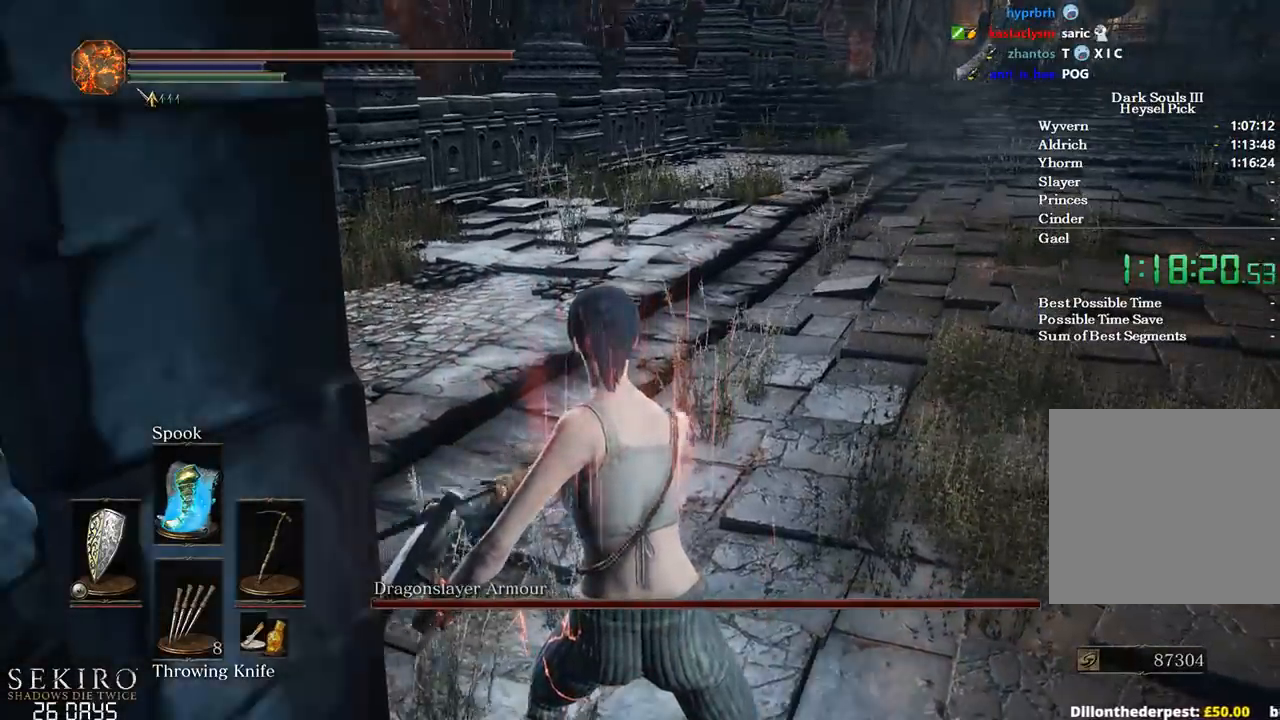
{"buttons": ["X"], "left_stick": "up", "right_stick": "center", "events": [[100, "X", "up"], [150, "X", "down"], [250, "X", "up"], [300, "X", "down"], [400, "X", "up"], [433, "X", "down"]]}
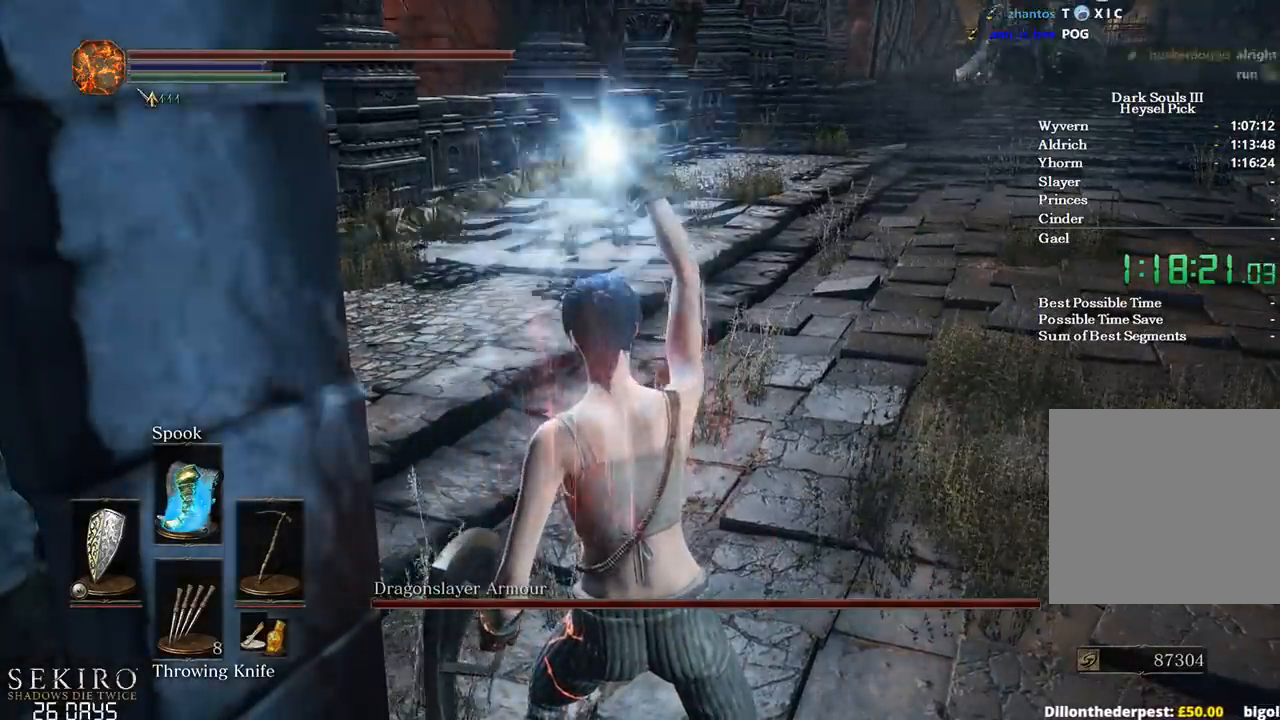
{"buttons": ["X"], "left_stick": "up", "right_stick": "center", "events": [[50, "X", "up"], [117, "X", "down"], [233, "X", "up"], [267, "X", "down"], [383, "X", "up"], [450, "X", "down"]]}
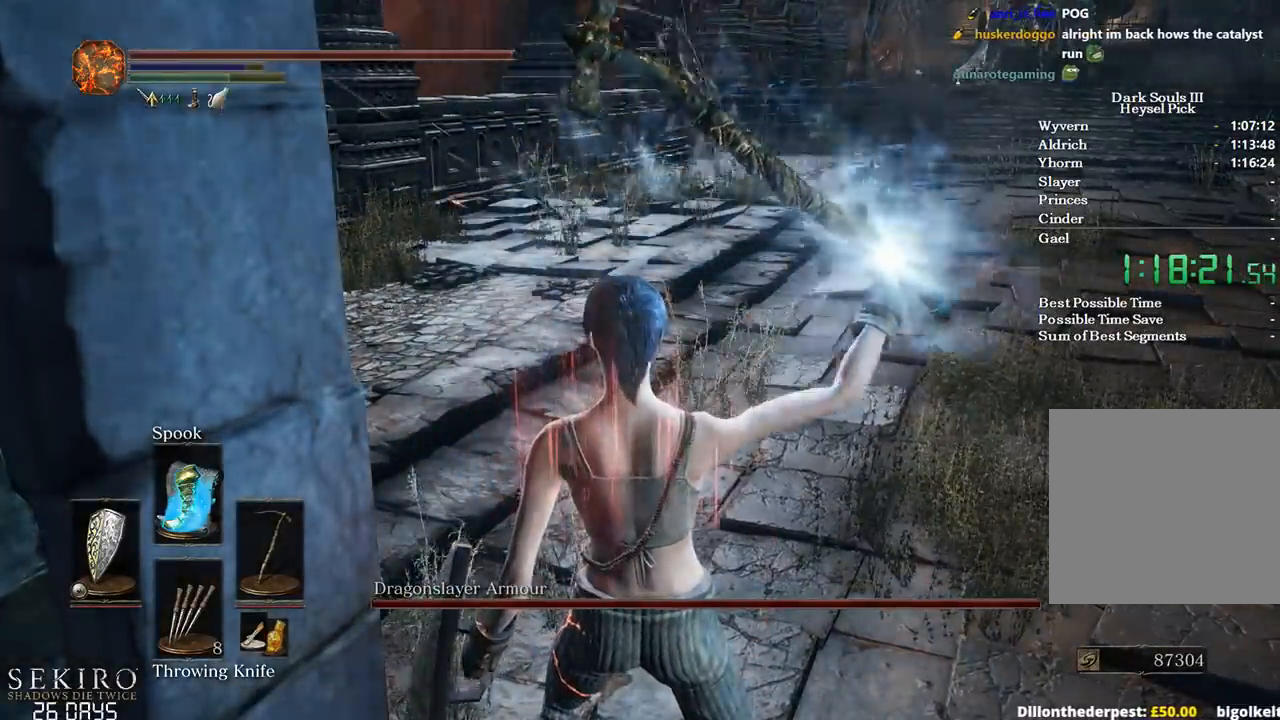
{"buttons": [], "left_stick": "up", "right_stick": "up", "events": [[33, "X", "up"], [67, "X", "down"], [133, "X", "up"], [483, "right_stick", "up"]]}
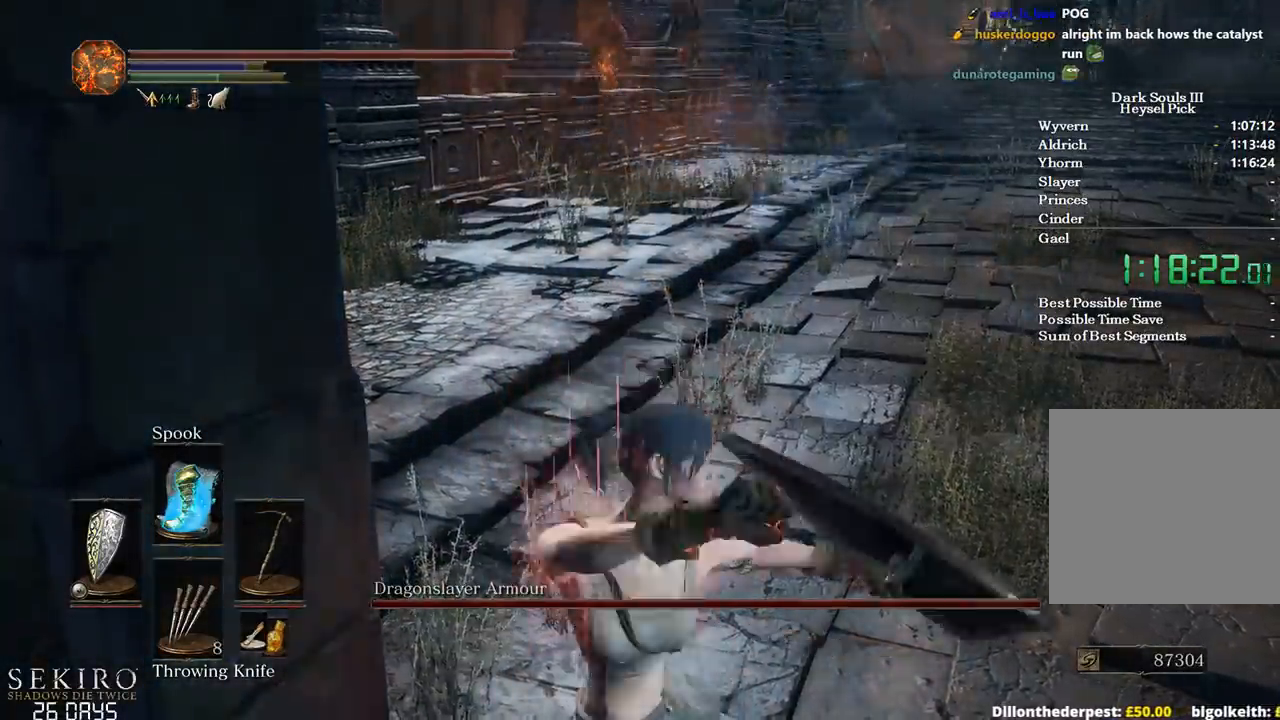
{"buttons": ["DPAD_DOWN"], "left_stick": "up", "right_stick": "center", "events": [[50, "DPAD_DOWN", "down"], [117, "right_stick", "center"]]}
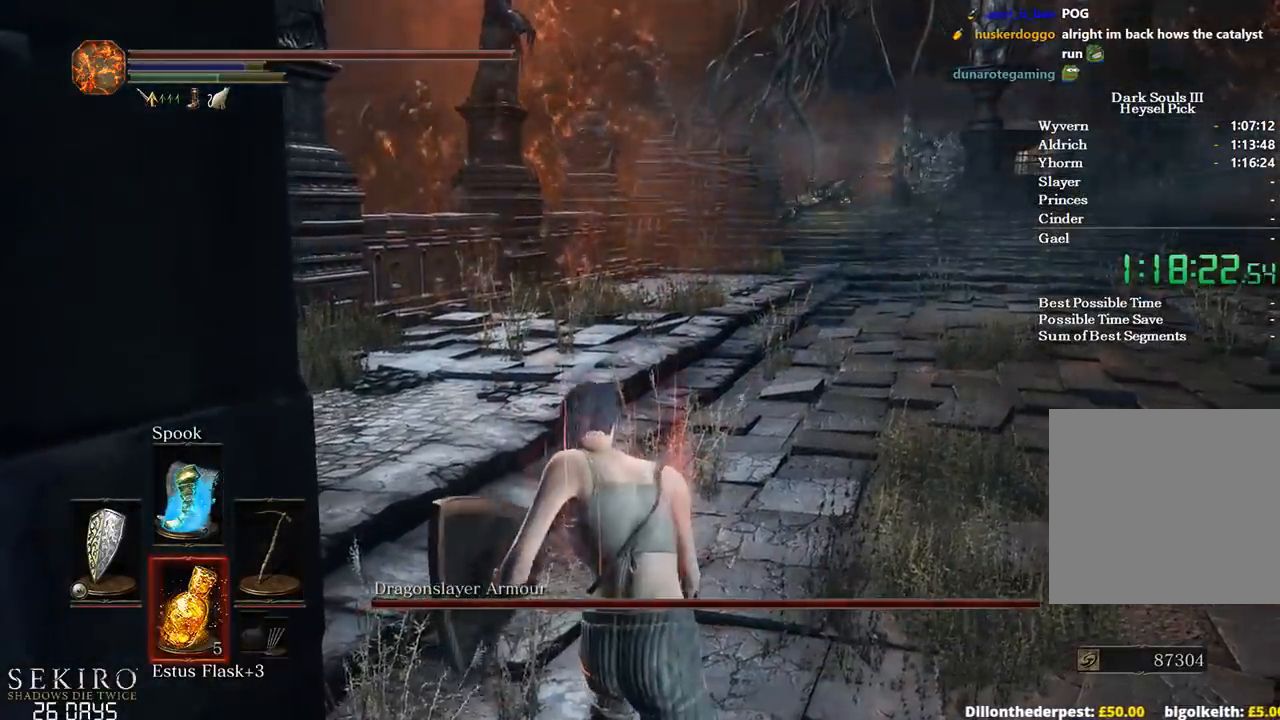
{"buttons": [], "left_stick": "up", "right_stick": "center", "events": [[117, "DPAD_DOWN", "up"], [133, "Y", "down"], [183, "Y", "up"]]}
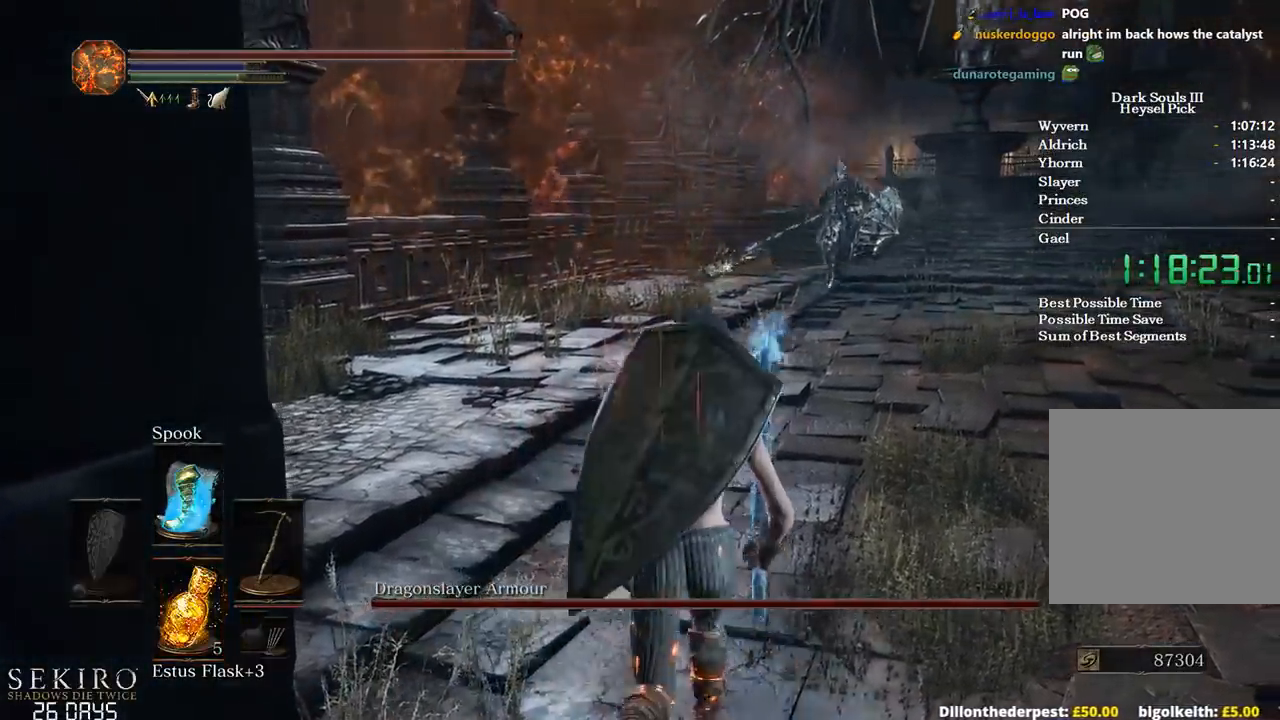
{"buttons": ["B"], "left_stick": "up", "right_stick": "center", "events": [[167, "B", "down"]]}
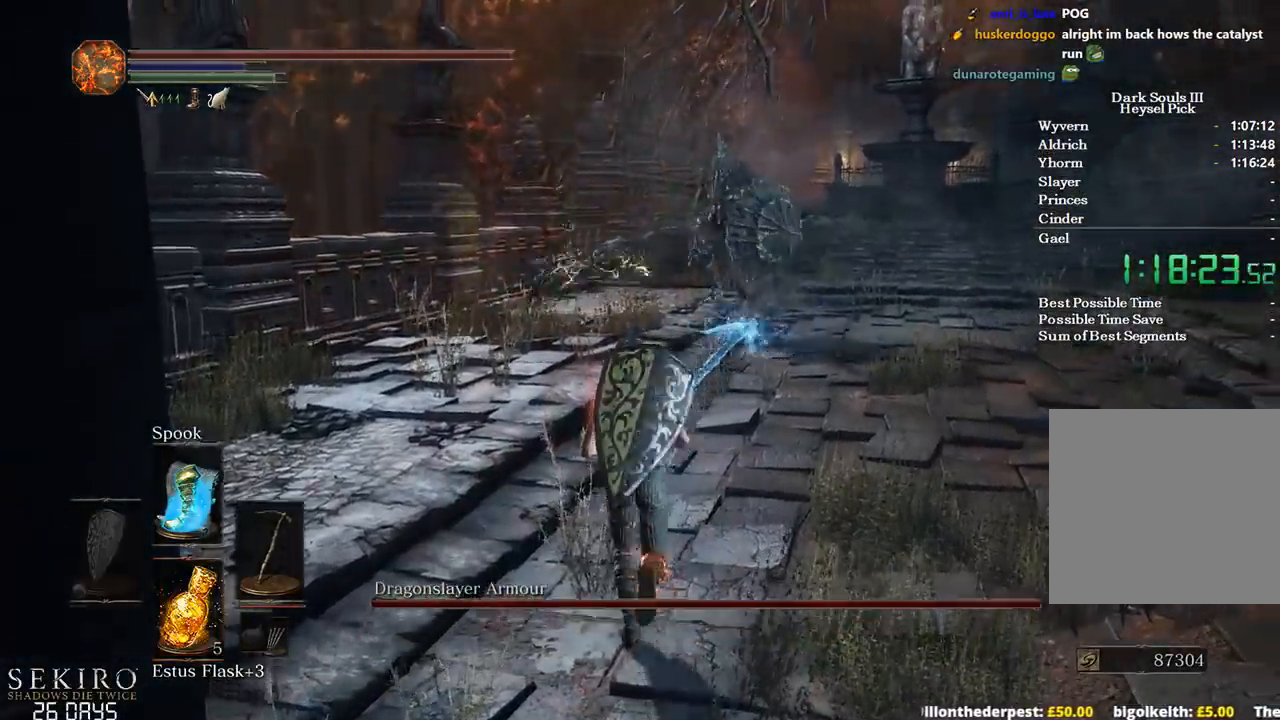
{"buttons": ["B"], "left_stick": "up", "right_stick": "center", "events": []}
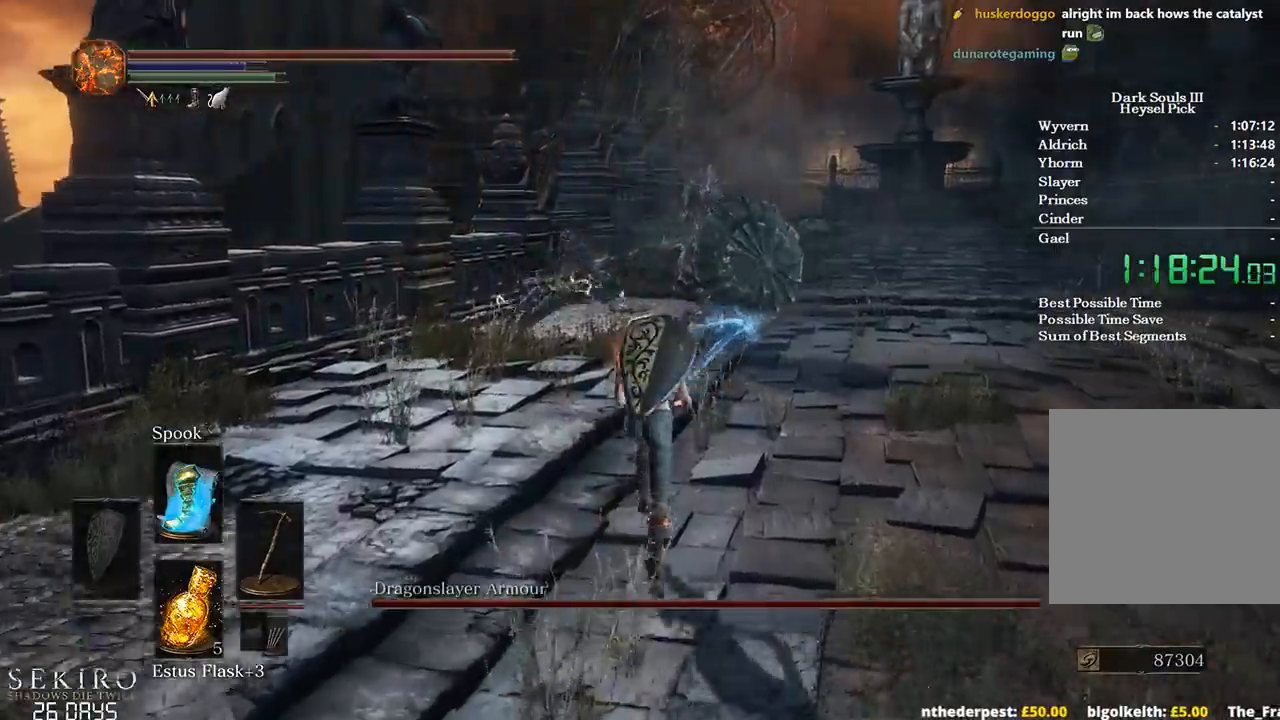
{"buttons": ["B"], "left_stick": "up-right", "right_stick": "down", "events": [[233, "left_stick", "up-right"], [350, "right_stick", "down"]]}
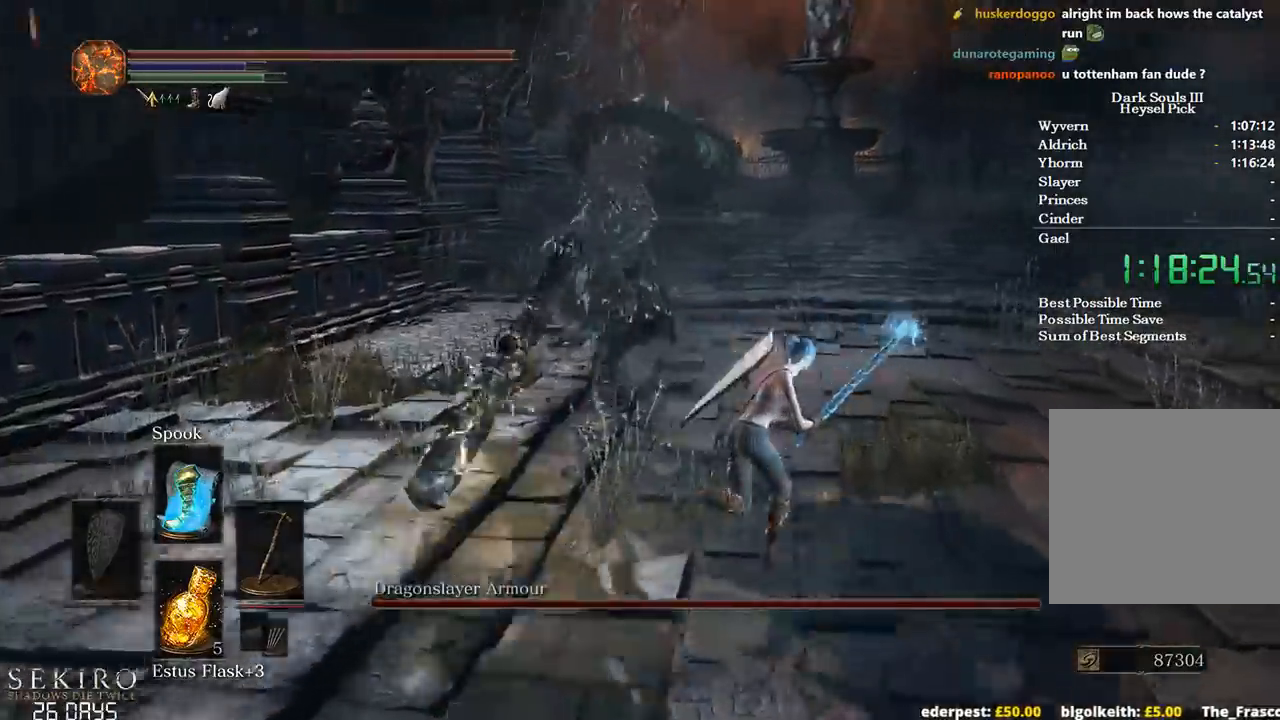
{"buttons": [], "left_stick": "down-left", "right_stick": "down-right", "events": [[233, "left_stick", "up"], [283, "right_stick", "center"], [400, "left_stick", "left"], [417, "B", "up"], [450, "left_stick", "down-left"], [483, "right_stick", "down-right"]]}